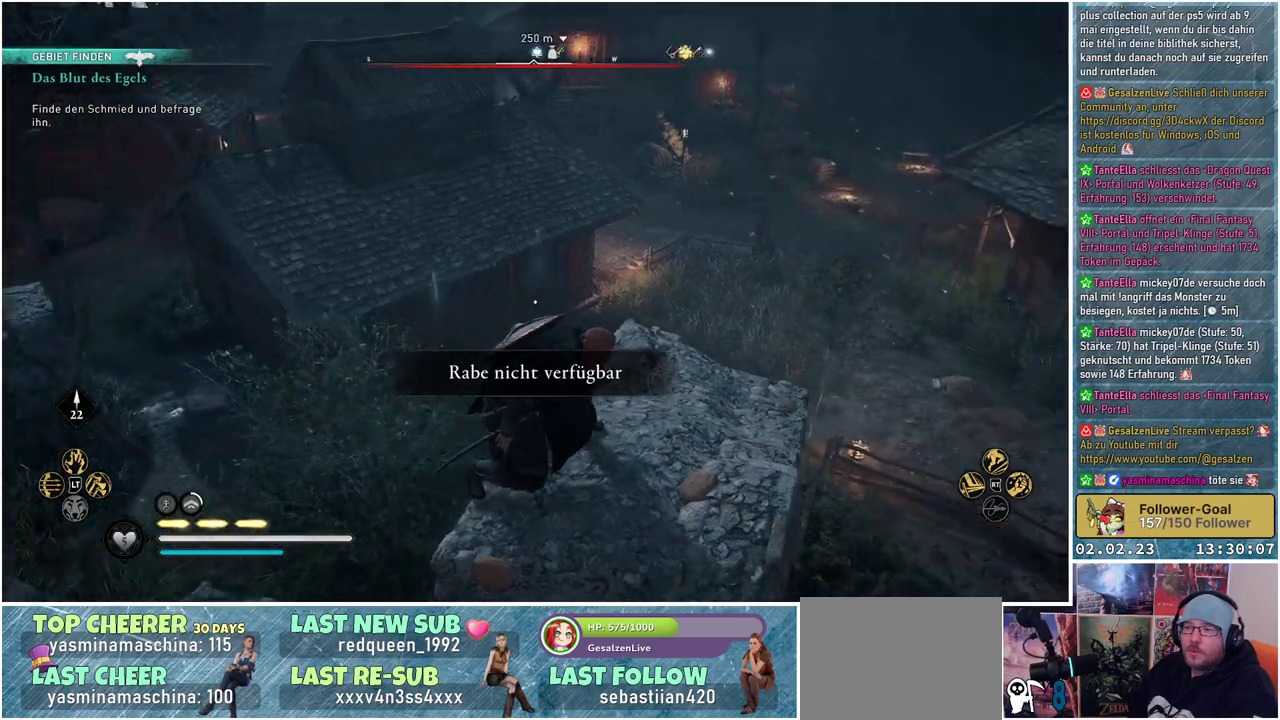
Gameplay with a controller (Xbox layout); each line is a JSON object with the inputs held at the frame after it. "events" lists button and stick changes between this image and that frame as [ms after this image, input, new state], when the widget could be followed in between.
{"buttons": [], "left_stick": "center", "right_stick": "center", "events": [[283, "right_stick", "center"], [317, "DPAD_UP", "down"], [434, "DPAD_UP", "up"]]}
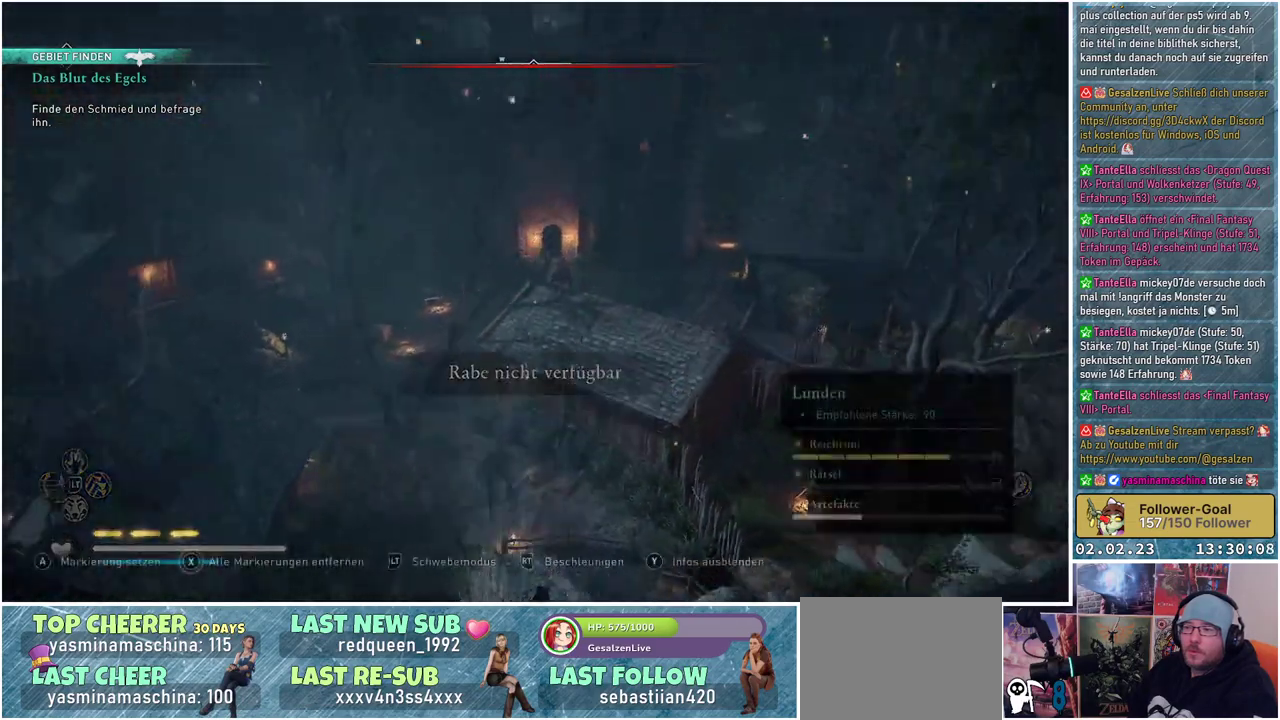
{"buttons": [], "left_stick": "center", "right_stick": "down-left", "events": [[317, "right_stick", "down-left"]]}
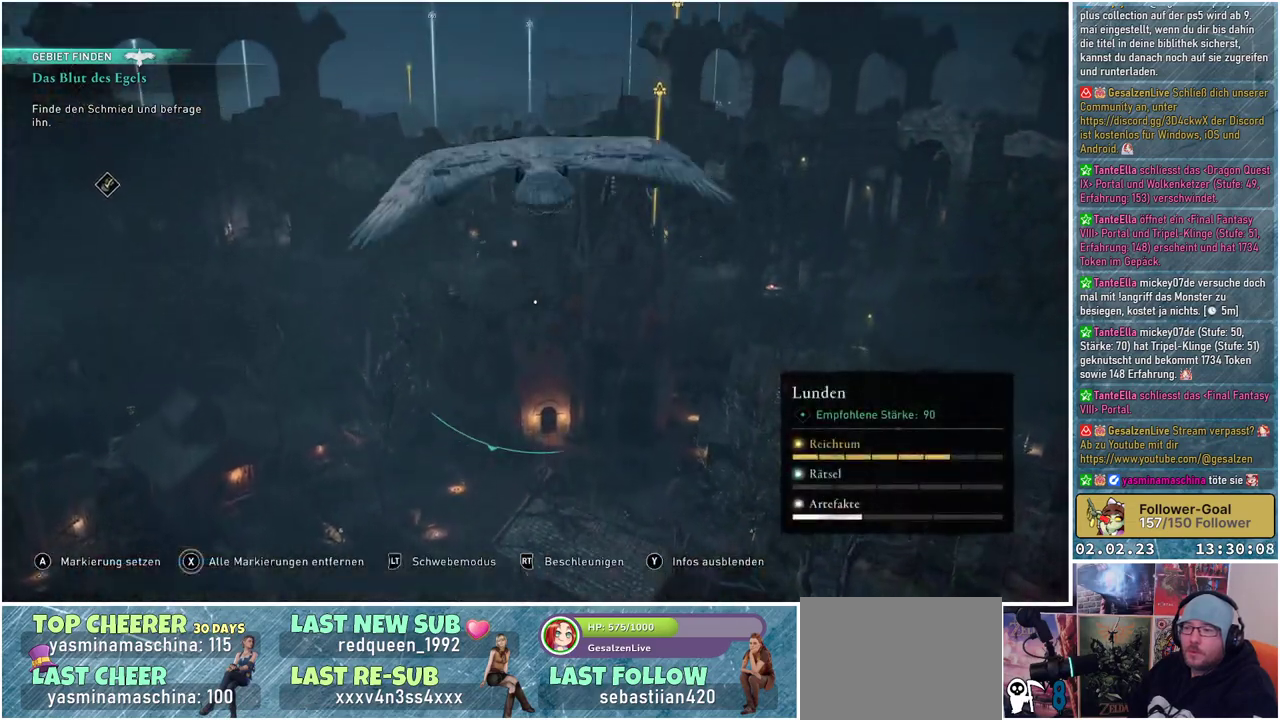
{"buttons": [], "left_stick": "center", "right_stick": "down-left", "events": []}
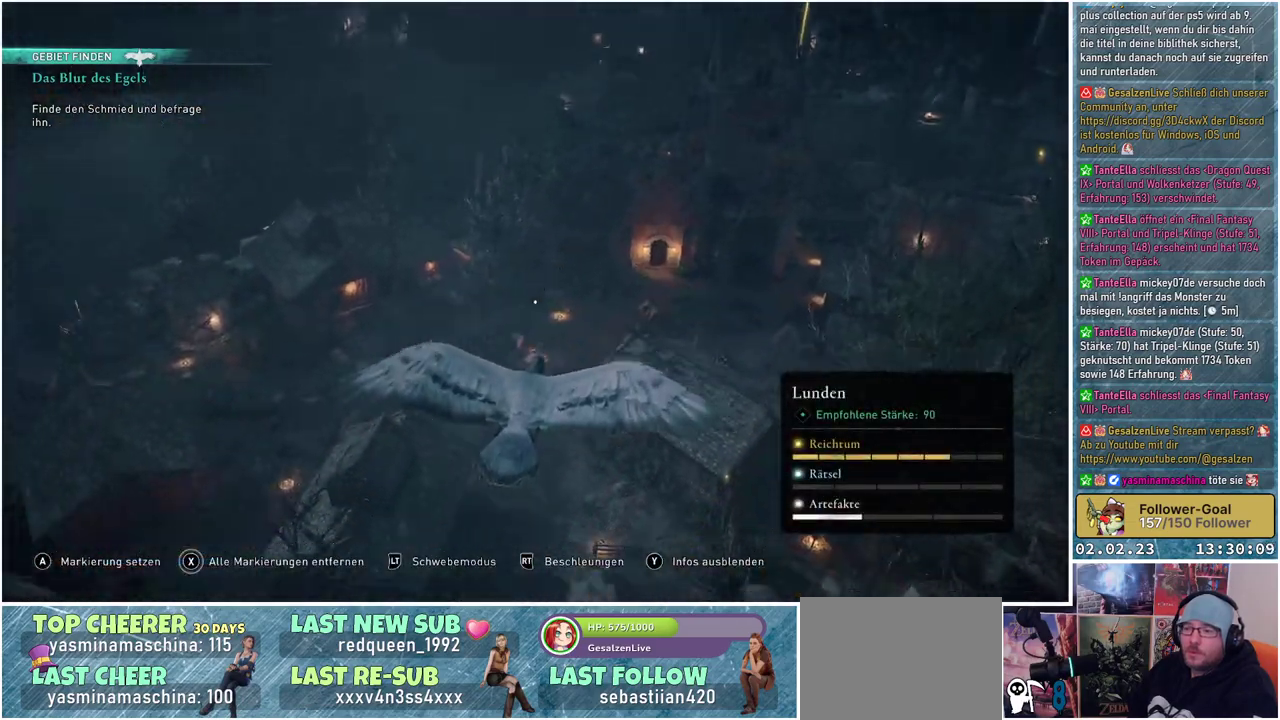
{"buttons": [], "left_stick": "center", "right_stick": "center", "events": [[401, "right_stick", "center"]]}
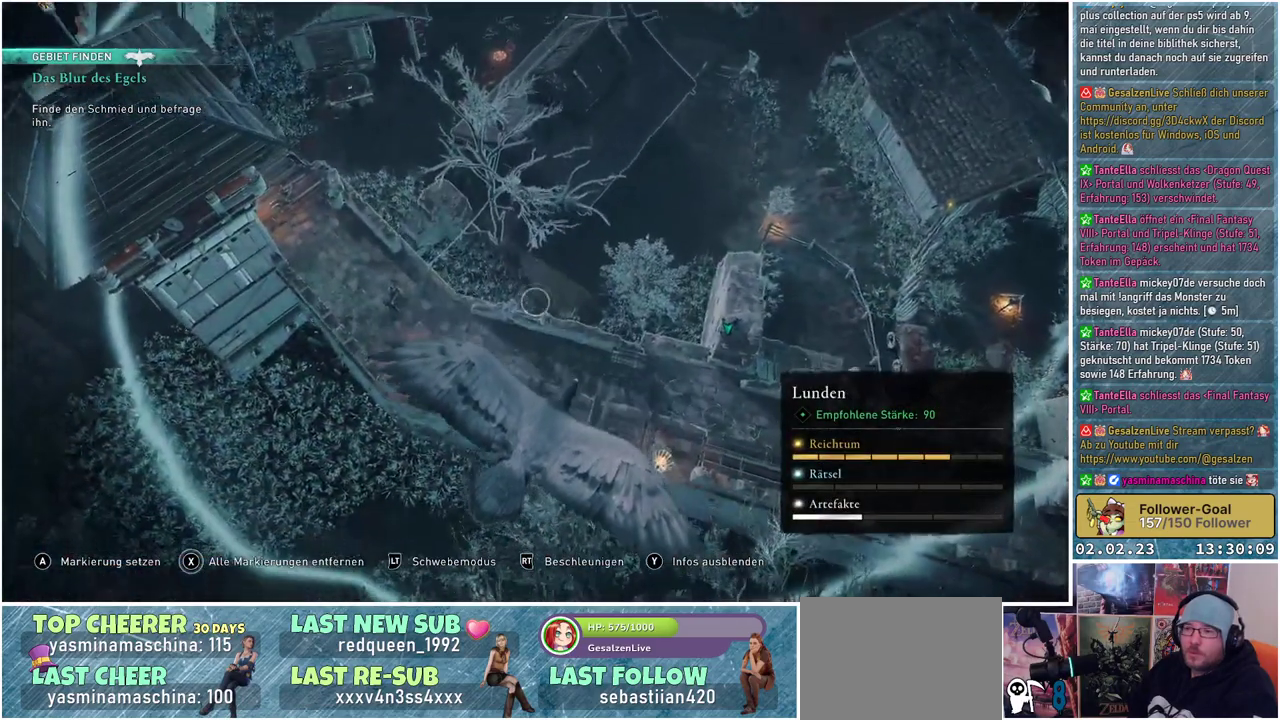
{"buttons": [], "left_stick": "center", "right_stick": "center", "events": []}
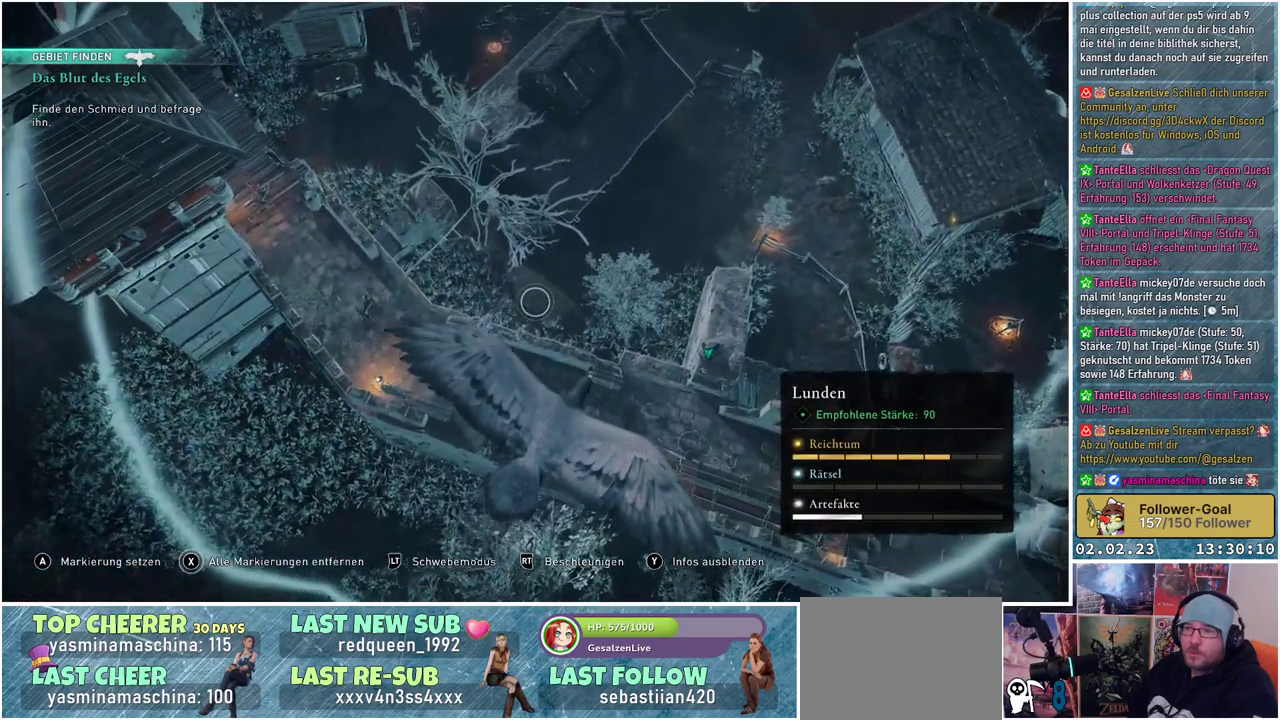
{"buttons": [], "left_stick": "center", "right_stick": "up-left", "events": [[67, "right_stick", "up-left"]]}
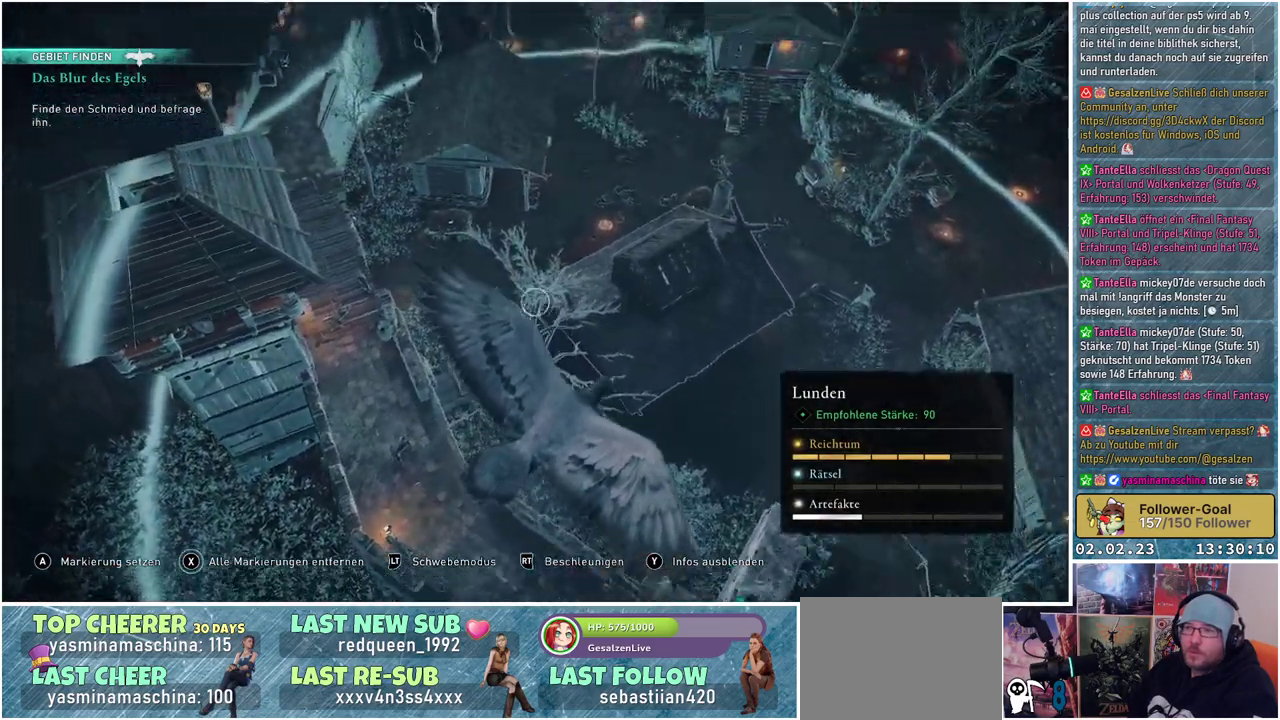
{"buttons": [], "left_stick": "center", "right_stick": "center", "events": [[350, "right_stick", "center"]]}
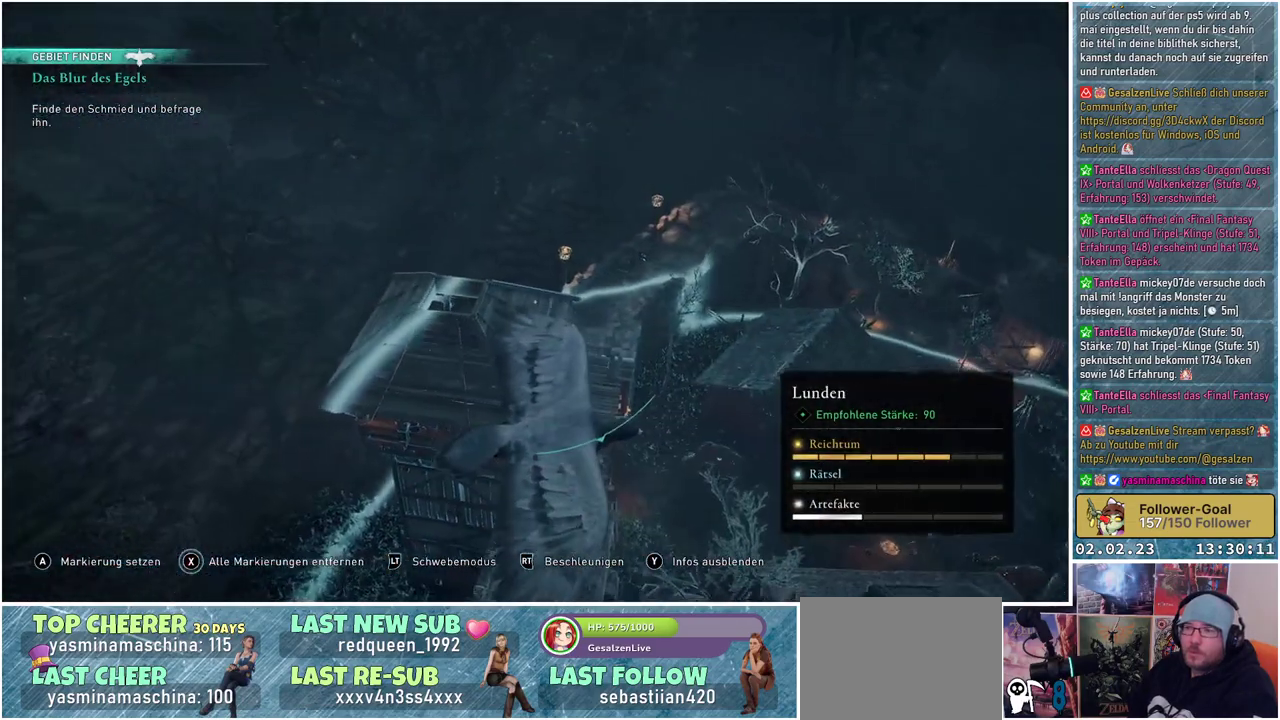
{"buttons": [], "left_stick": "center", "right_stick": "down-left", "events": [[334, "right_stick", "down-left"]]}
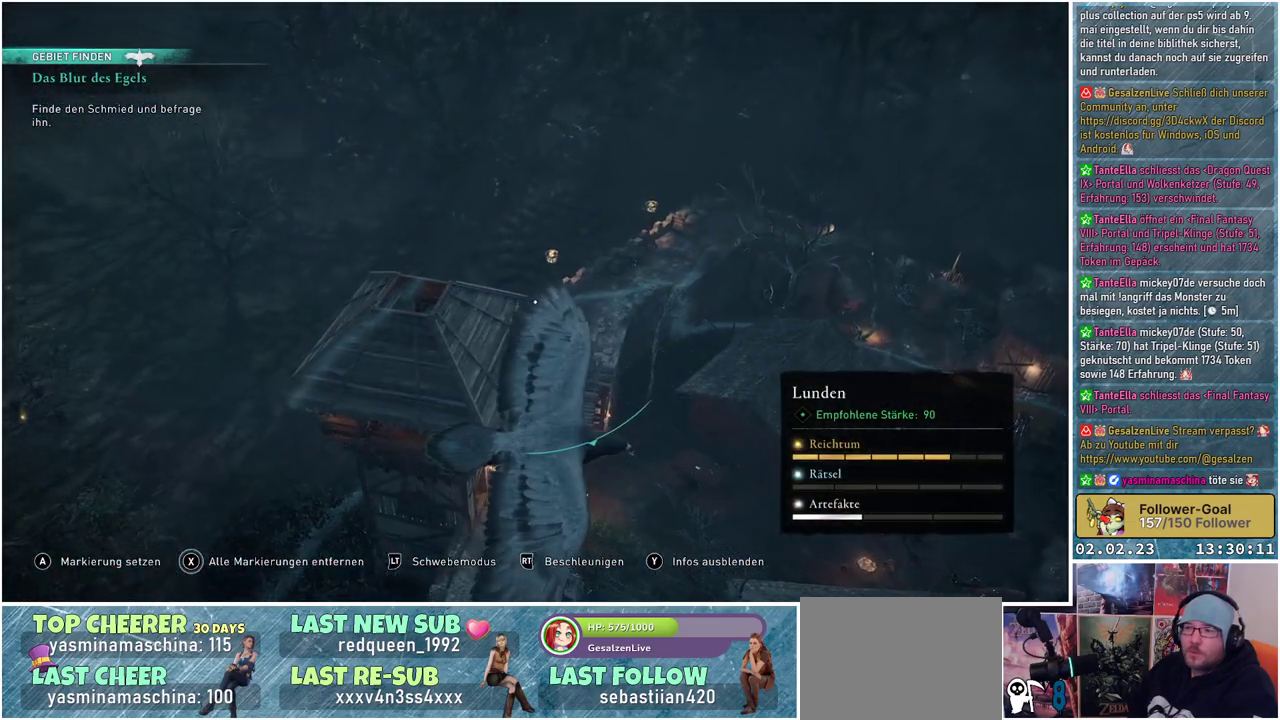
{"buttons": [], "left_stick": "center", "right_stick": "down-left", "events": []}
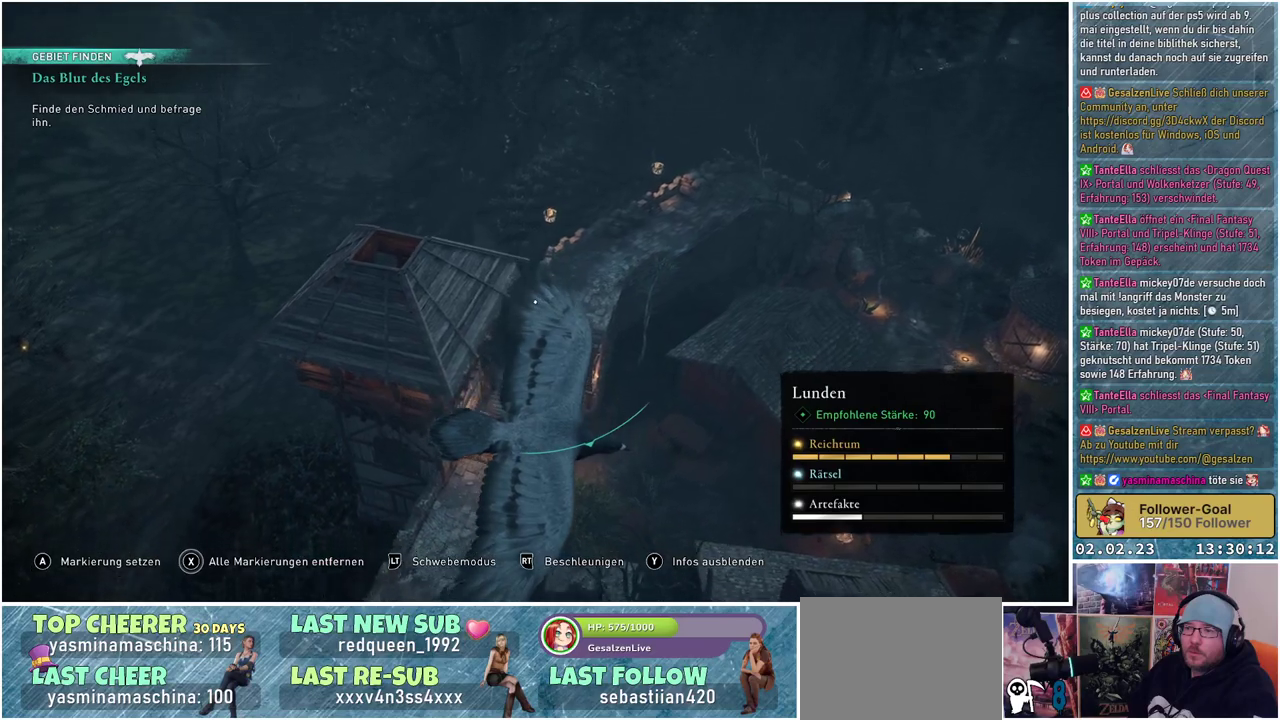
{"buttons": [], "left_stick": "center", "right_stick": "right", "events": [[251, "right_stick", "center"], [484, "right_stick", "right"]]}
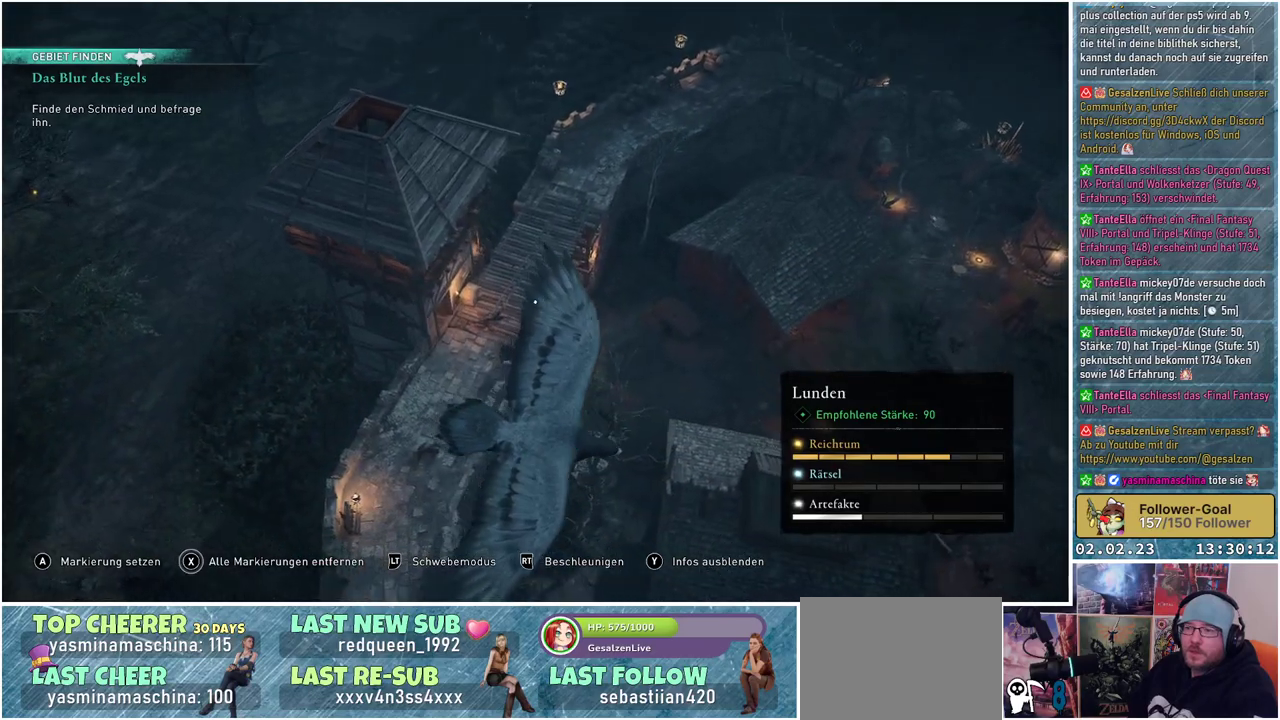
{"buttons": [], "left_stick": "center", "right_stick": "up-right", "events": [[401, "right_stick", "up-right"]]}
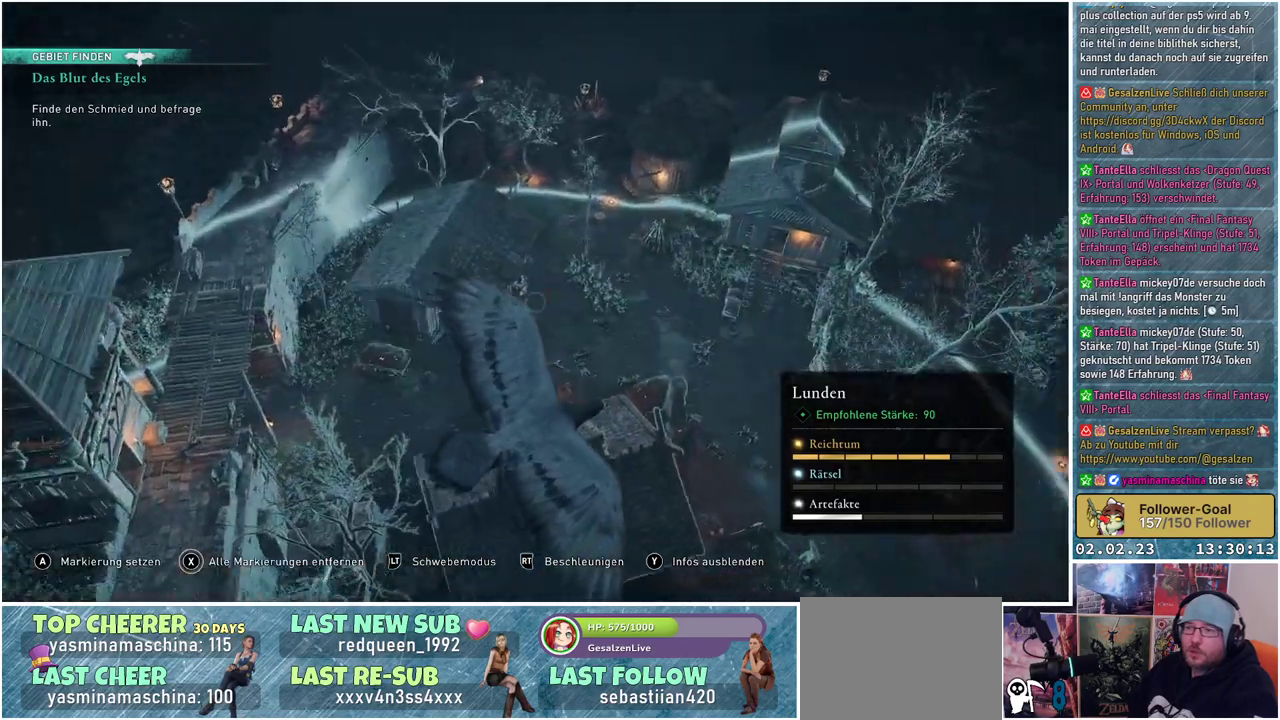
{"buttons": ["B"], "left_stick": "center", "right_stick": "center", "events": [[66, "right_stick", "center"], [500, "B", "down"]]}
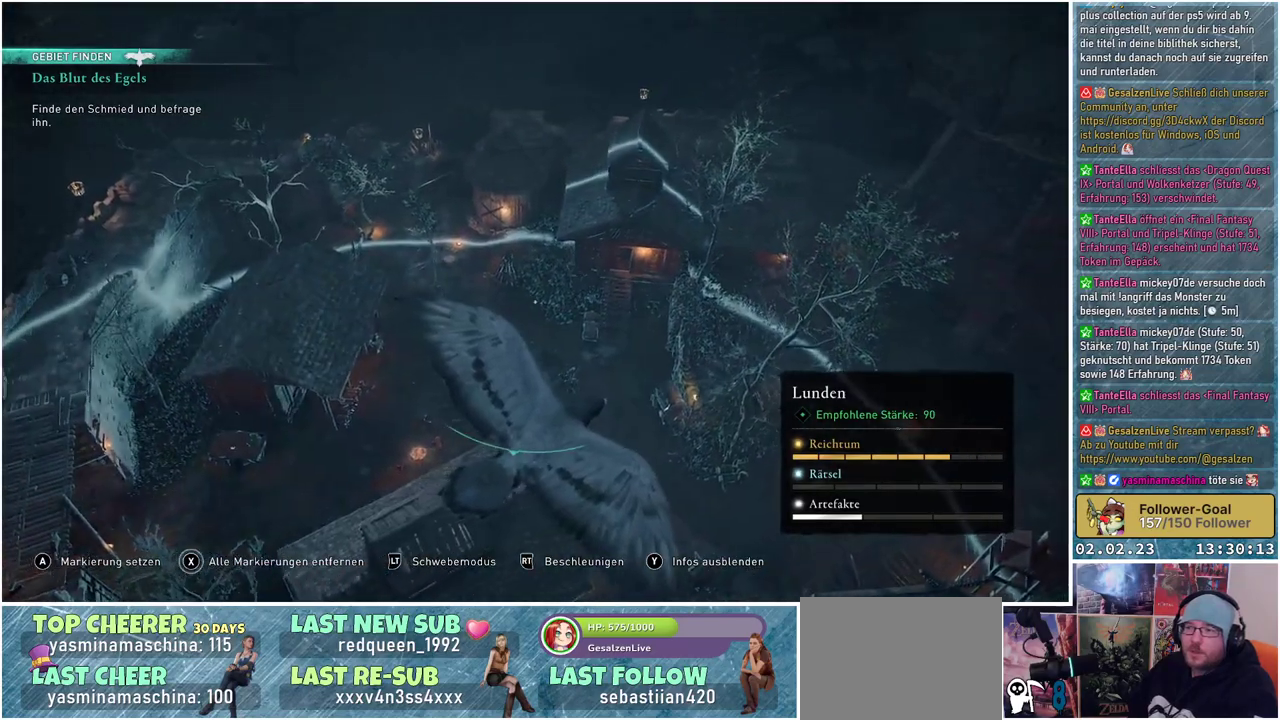
{"buttons": [], "left_stick": "center", "right_stick": "center", "events": [[100, "B", "up"]]}
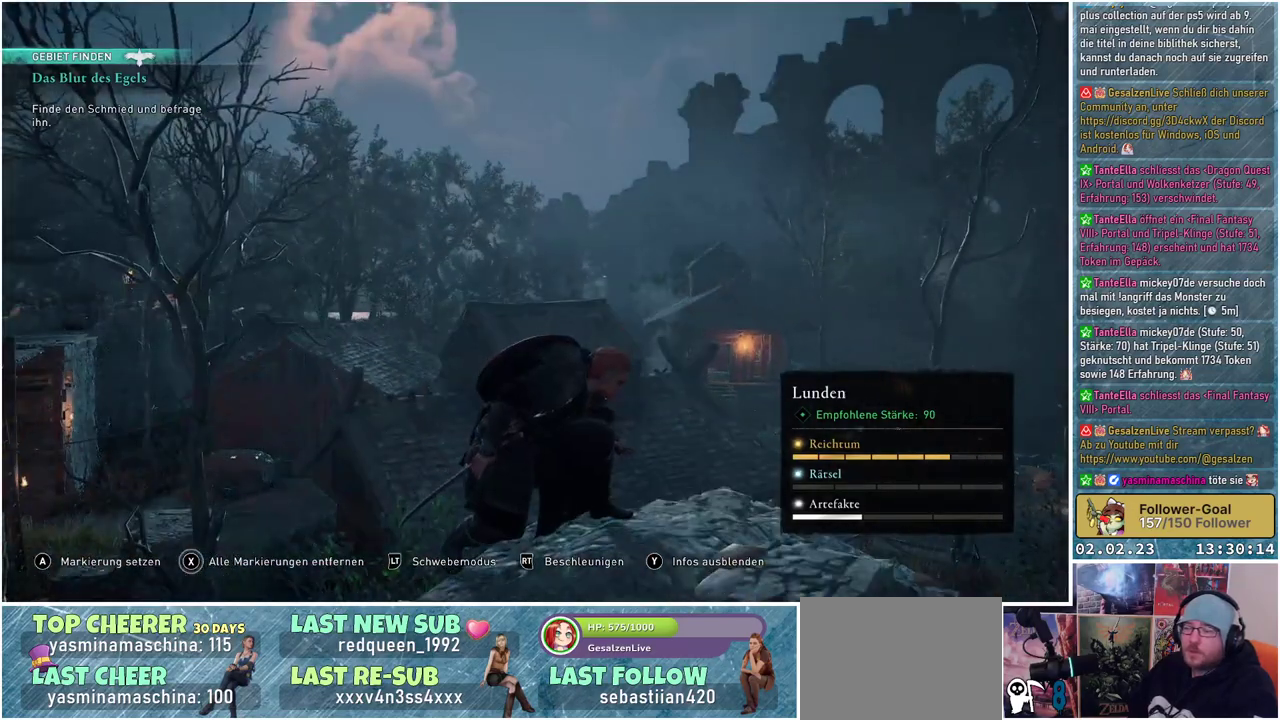
{"buttons": [], "left_stick": "center", "right_stick": "right", "events": [[50, "right_stick", "right"]]}
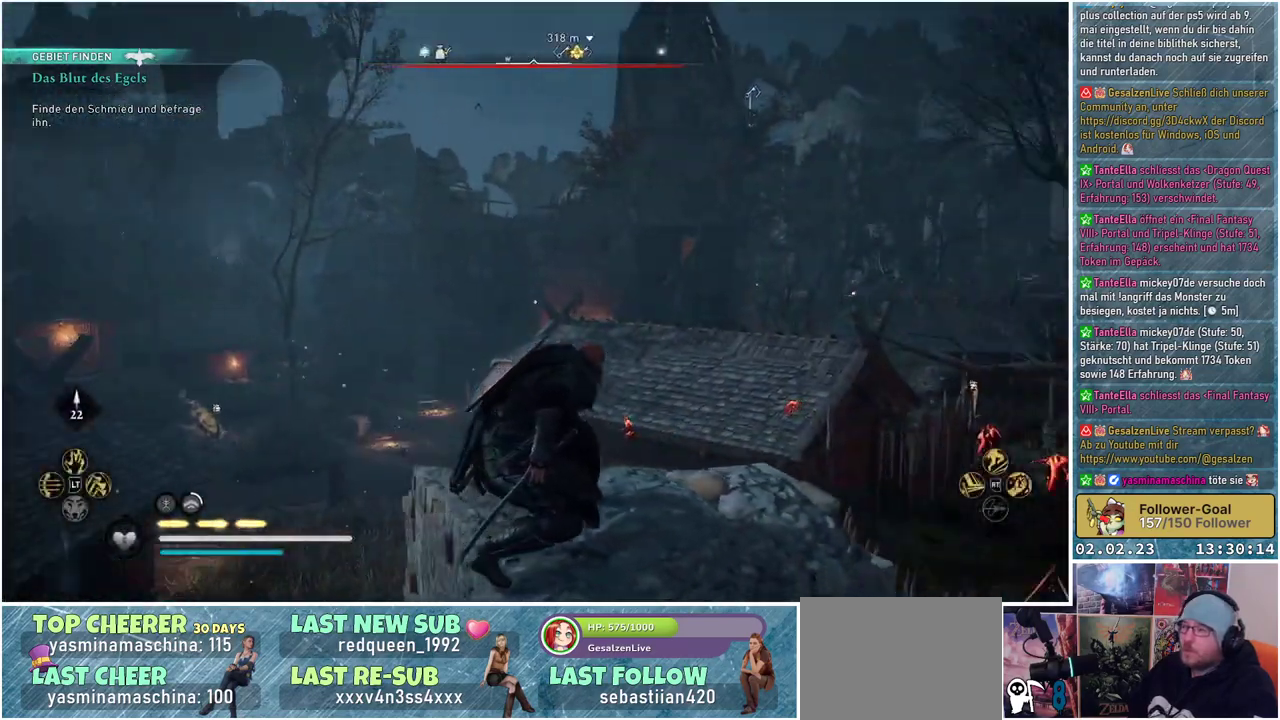
{"buttons": [], "left_stick": "center", "right_stick": "center", "events": [[217, "right_stick", "center"]]}
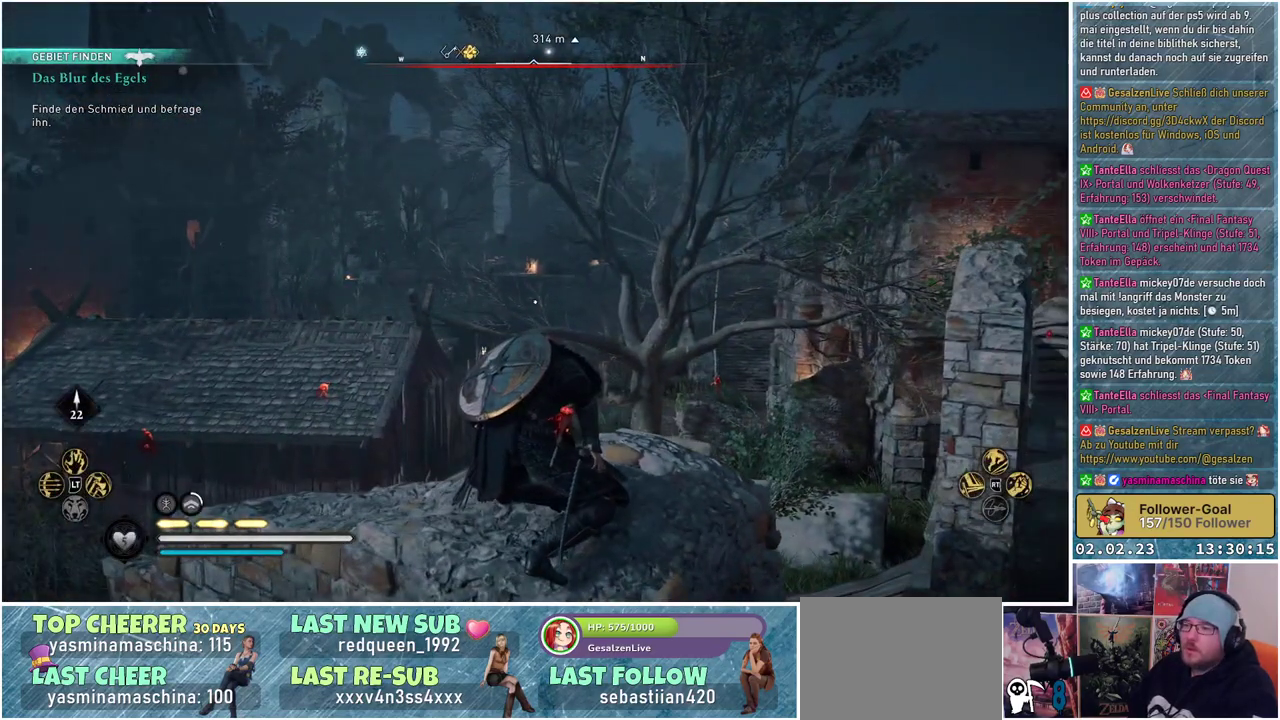
{"buttons": ["L2"], "left_stick": "center", "right_stick": "center", "events": [[166, "right_stick", "down"], [317, "right_stick", "center"], [500, "L2", "down"]]}
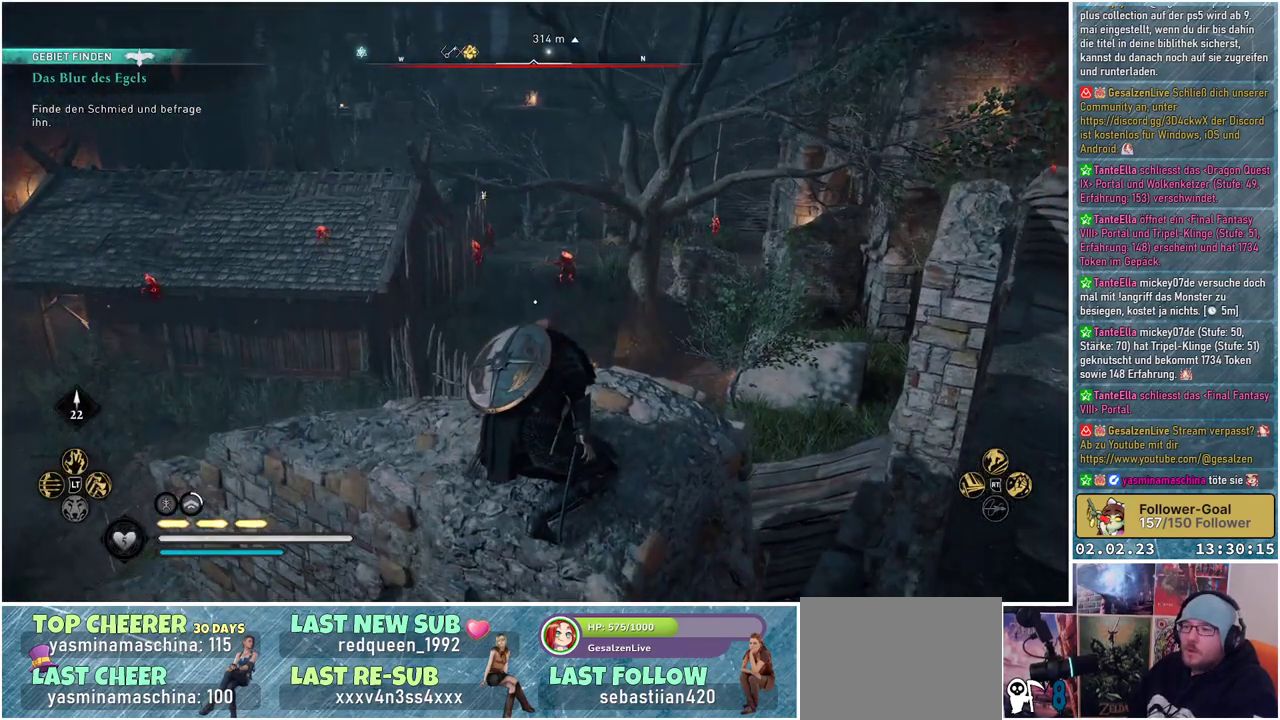
{"buttons": ["L2", "R2"], "left_stick": "center", "right_stick": "up", "events": [[84, "R2", "down"], [317, "right_stick", "up"]]}
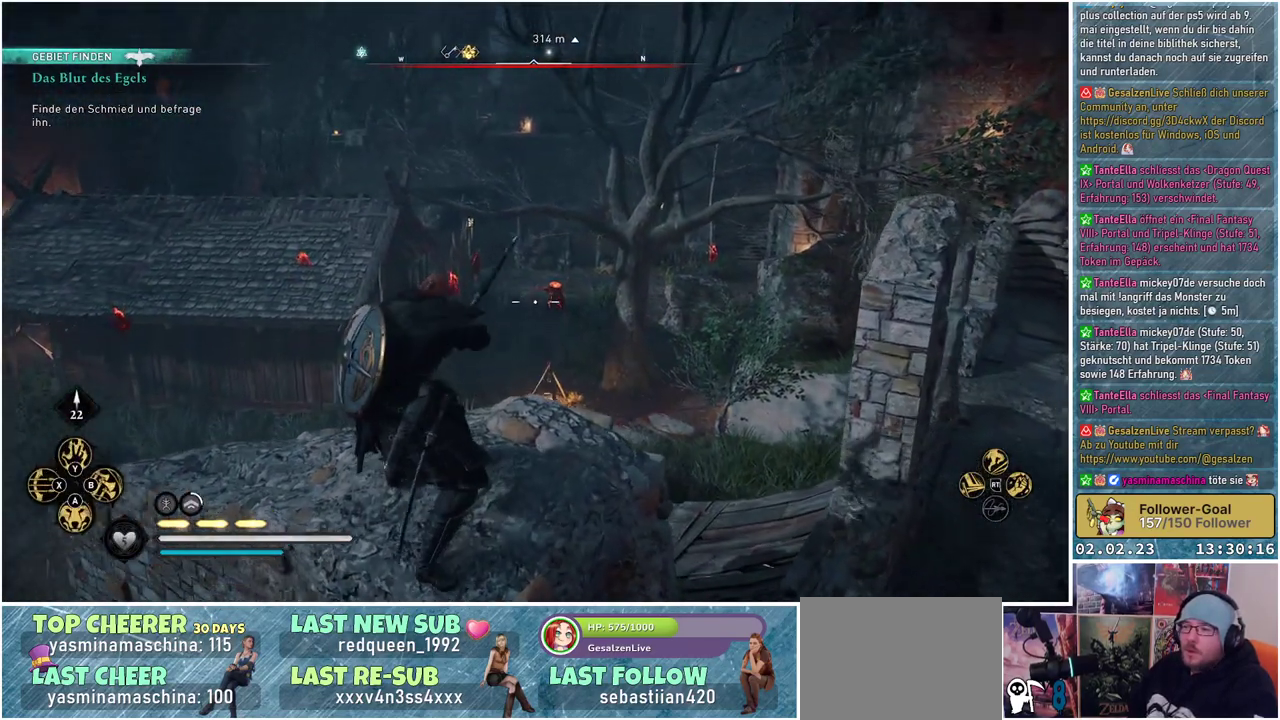
{"buttons": ["L2", "R2"], "left_stick": "center", "right_stick": "down-right", "events": [[133, "right_stick", "center"], [467, "right_stick", "down-right"]]}
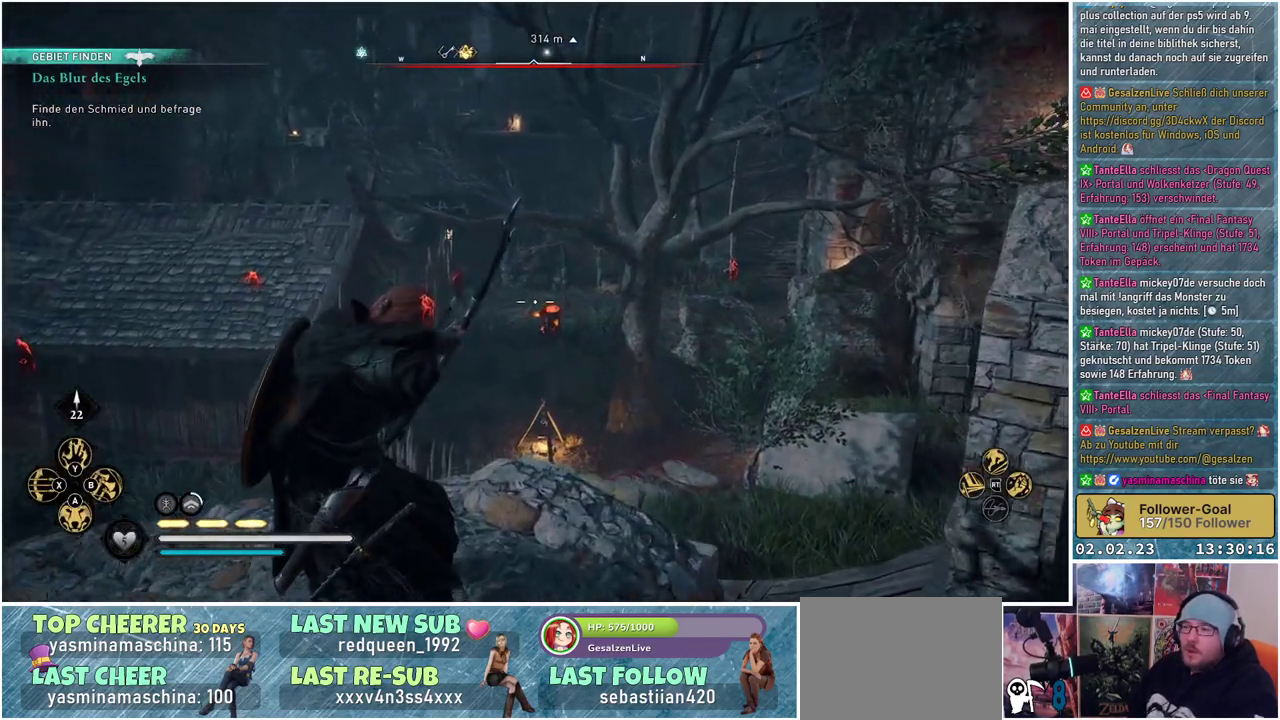
{"buttons": ["L2", "R2"], "left_stick": "center", "right_stick": "down-right", "events": []}
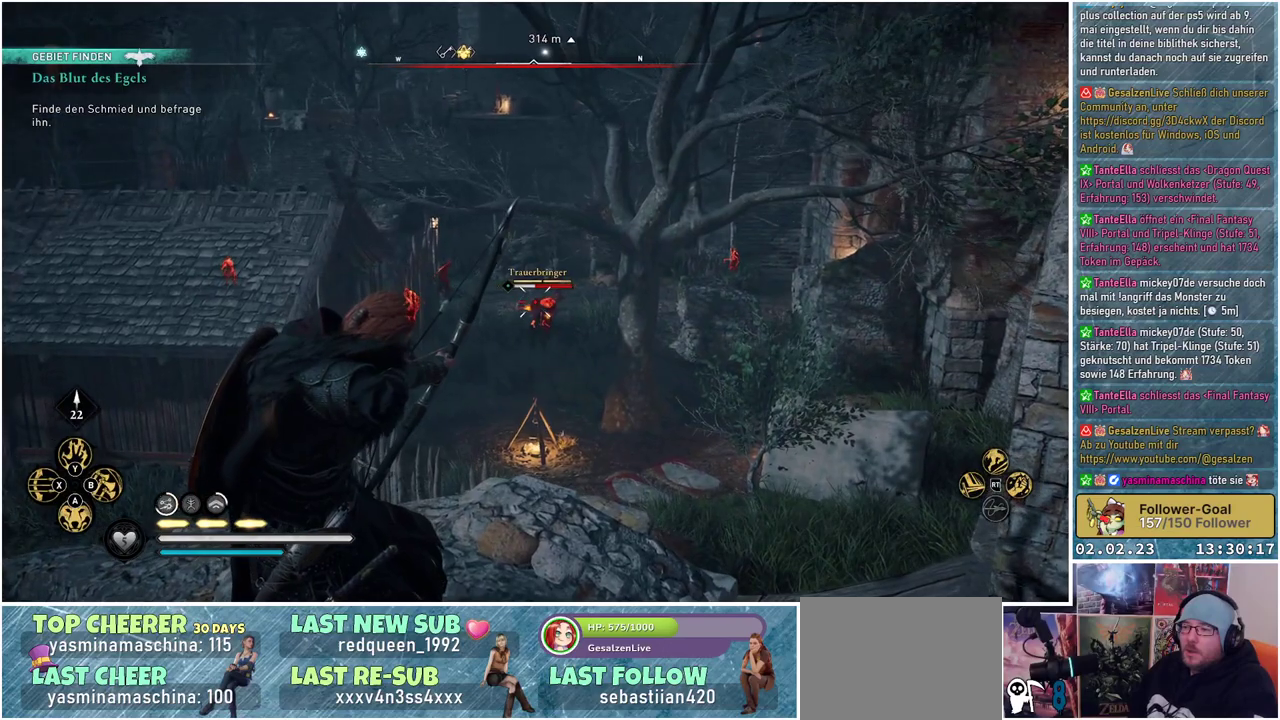
{"buttons": ["L2"], "left_stick": "center", "right_stick": "center", "events": [[33, "right_stick", "center"], [83, "R2", "up"]]}
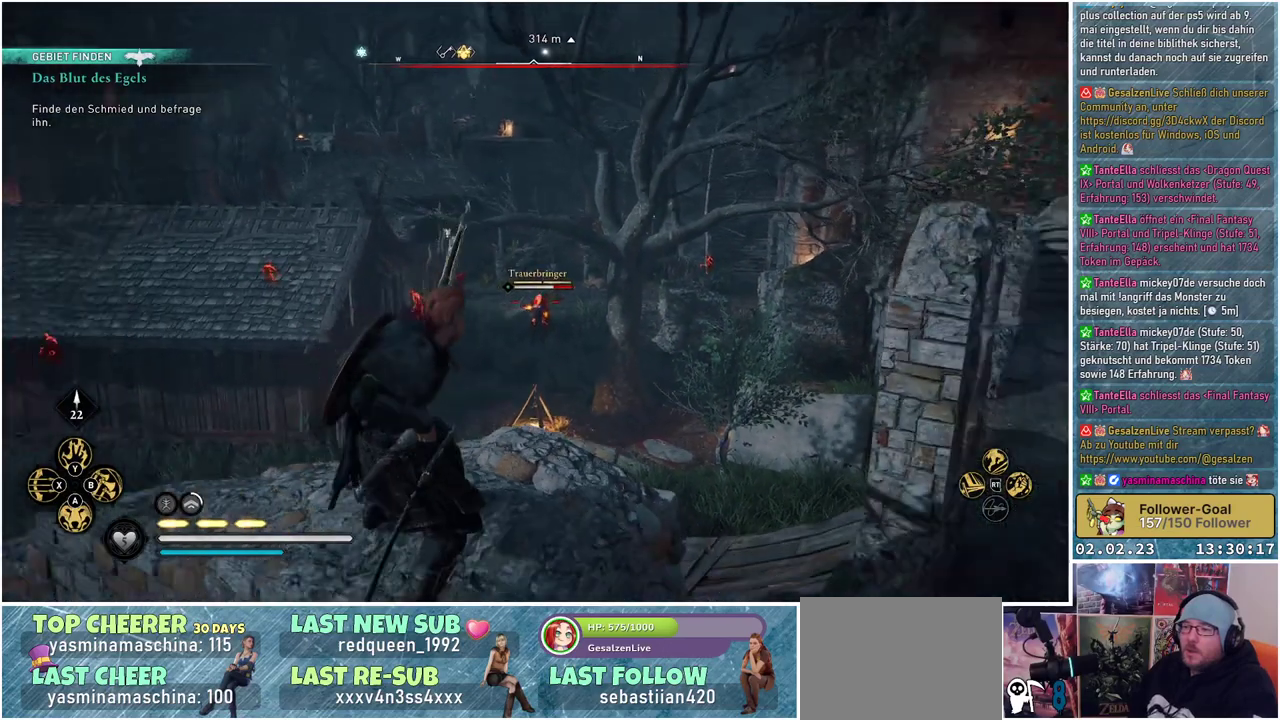
{"buttons": ["L2", "R2"], "left_stick": "center", "right_stick": "center", "events": [[417, "R2", "down"]]}
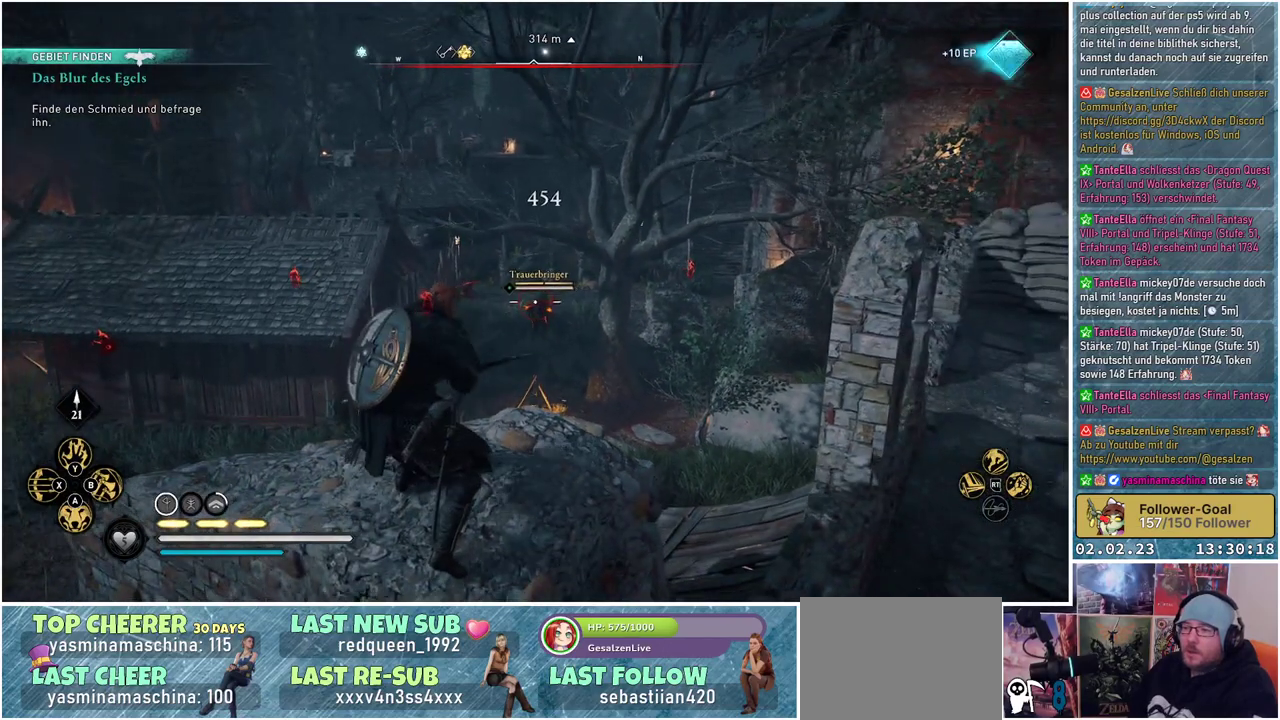
{"buttons": ["L2", "R2"], "left_stick": "center", "right_stick": "center", "events": []}
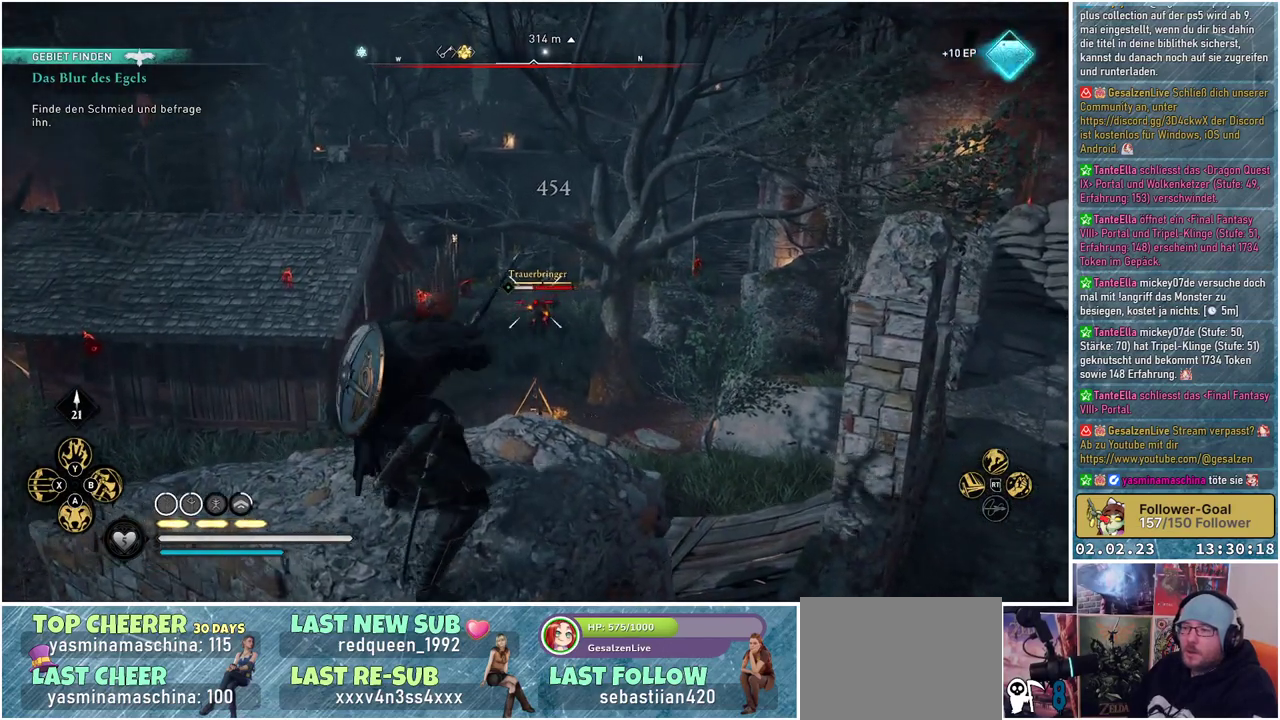
{"buttons": ["L2", "R2"], "left_stick": "center", "right_stick": "down-right", "events": [[134, "right_stick", "down-right"]]}
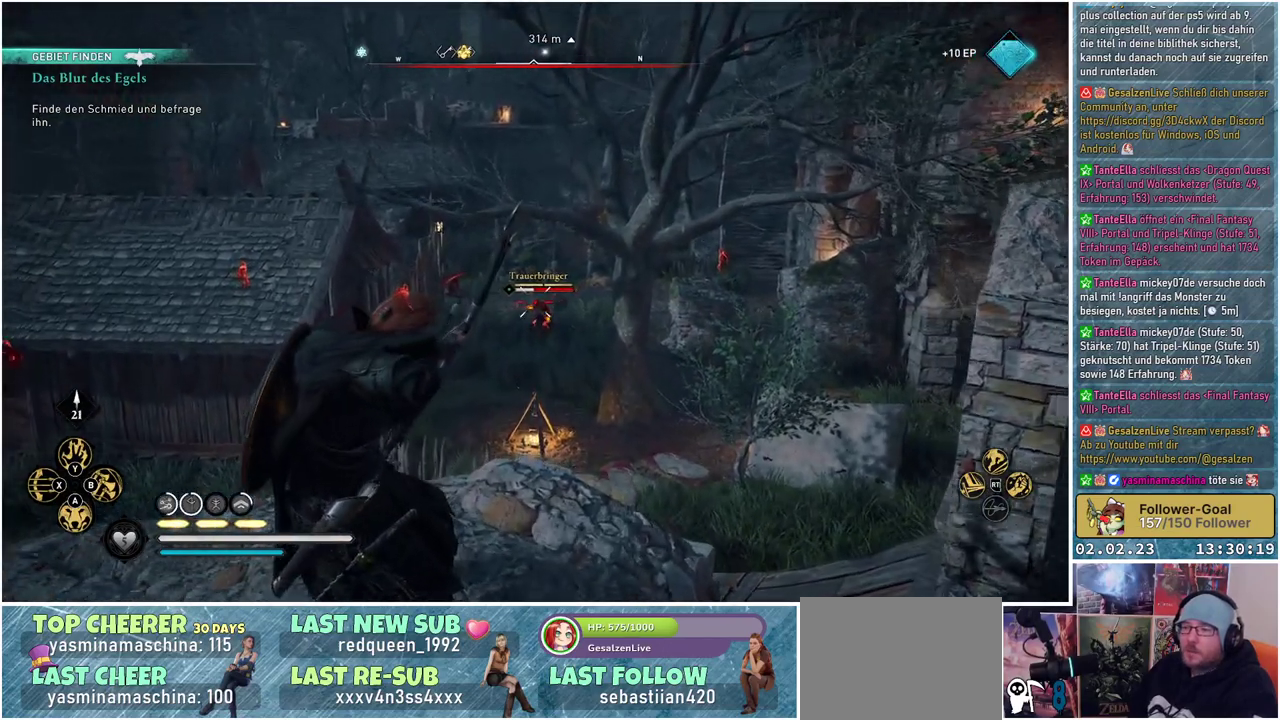
{"buttons": ["L2", "R2"], "left_stick": "center", "right_stick": "center", "events": [[100, "R2", "up"], [100, "right_stick", "center"], [483, "R2", "down"]]}
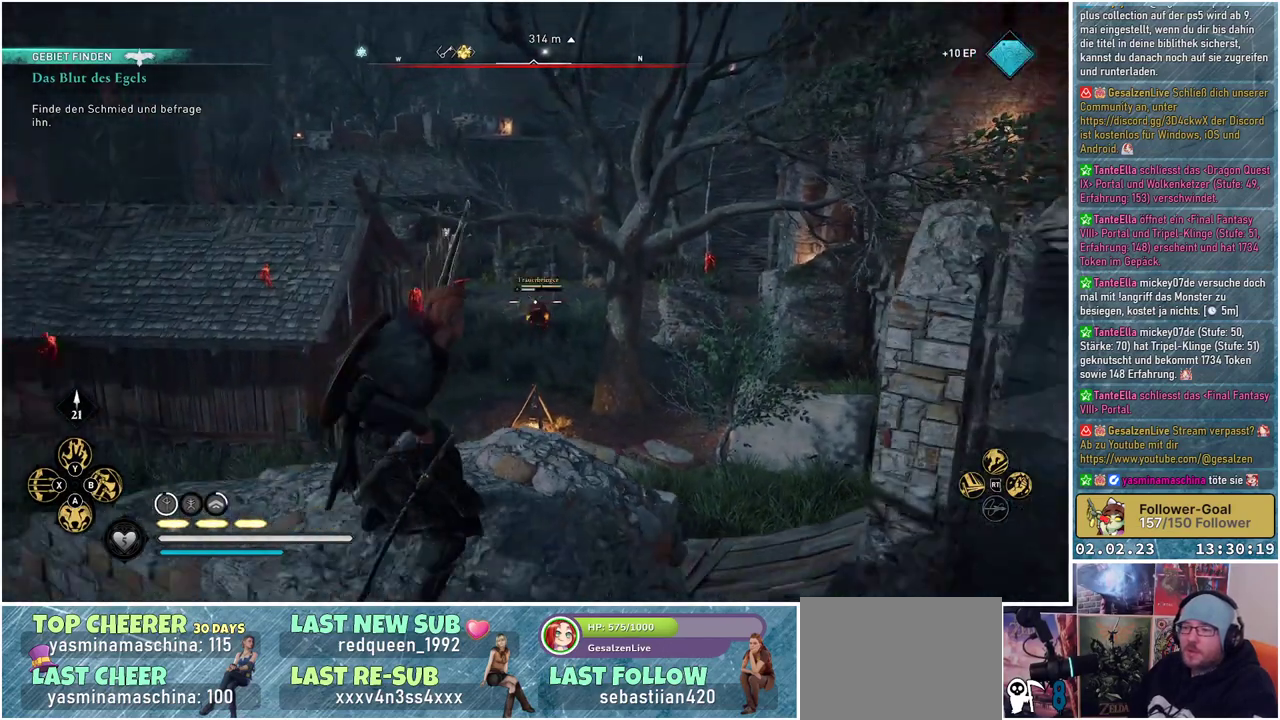
{"buttons": ["L2", "R2"], "left_stick": "center", "right_stick": "down-right", "events": [[351, "right_stick", "down"], [417, "right_stick", "down-right"]]}
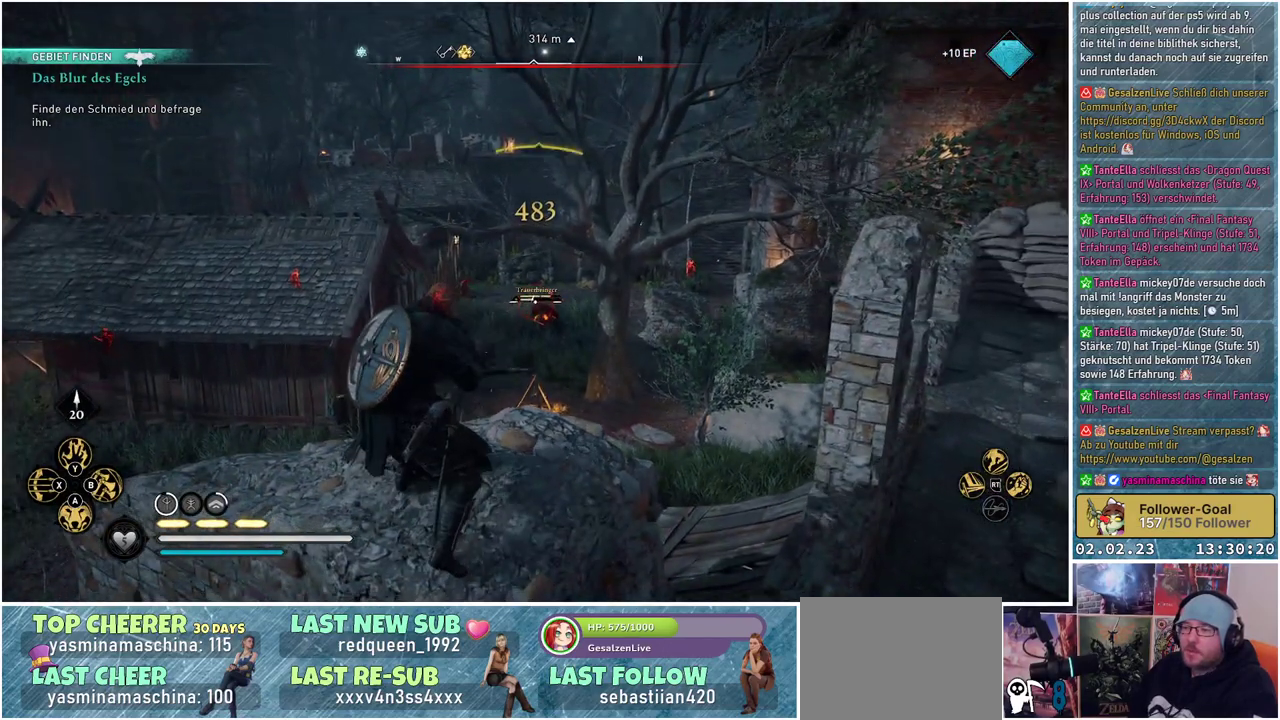
{"buttons": ["L2", "R2"], "left_stick": "center", "right_stick": "down-right", "events": []}
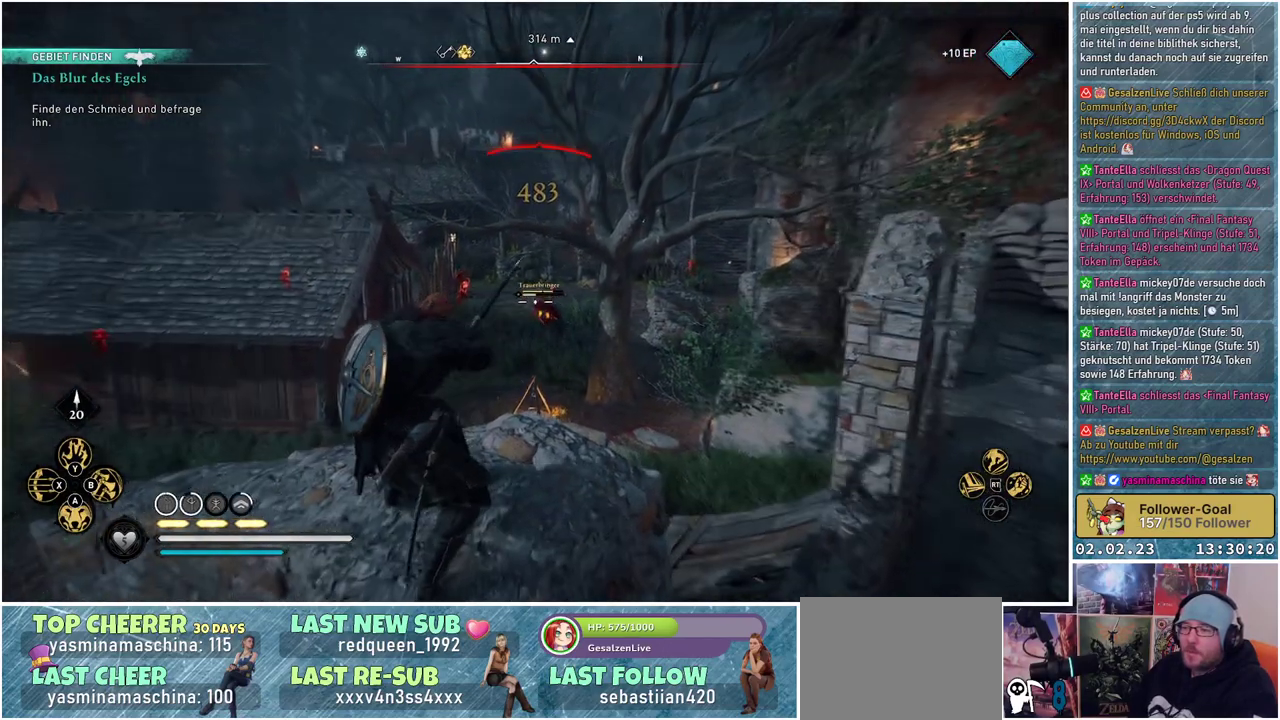
{"buttons": ["L2", "R2"], "left_stick": "center", "right_stick": "right", "events": [[350, "right_stick", "right"]]}
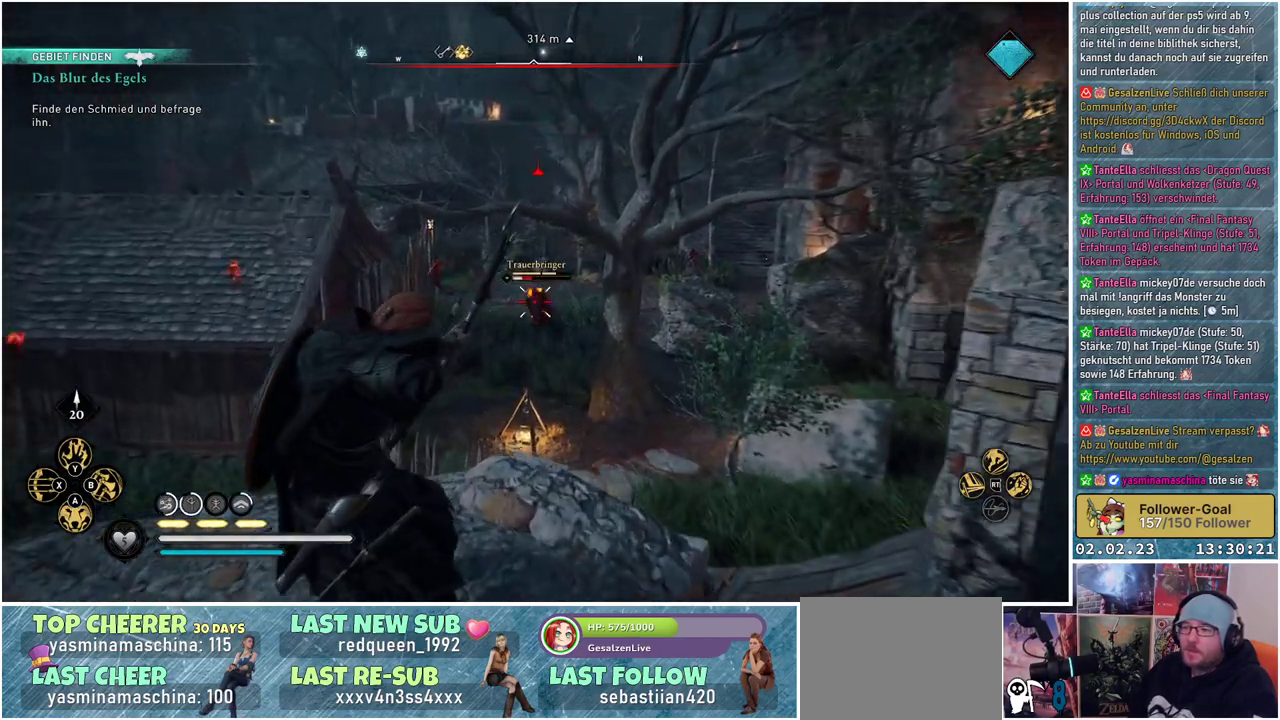
{"buttons": ["L2"], "left_stick": "center", "right_stick": "center", "events": [[83, "right_stick", "center"], [133, "R2", "up"]]}
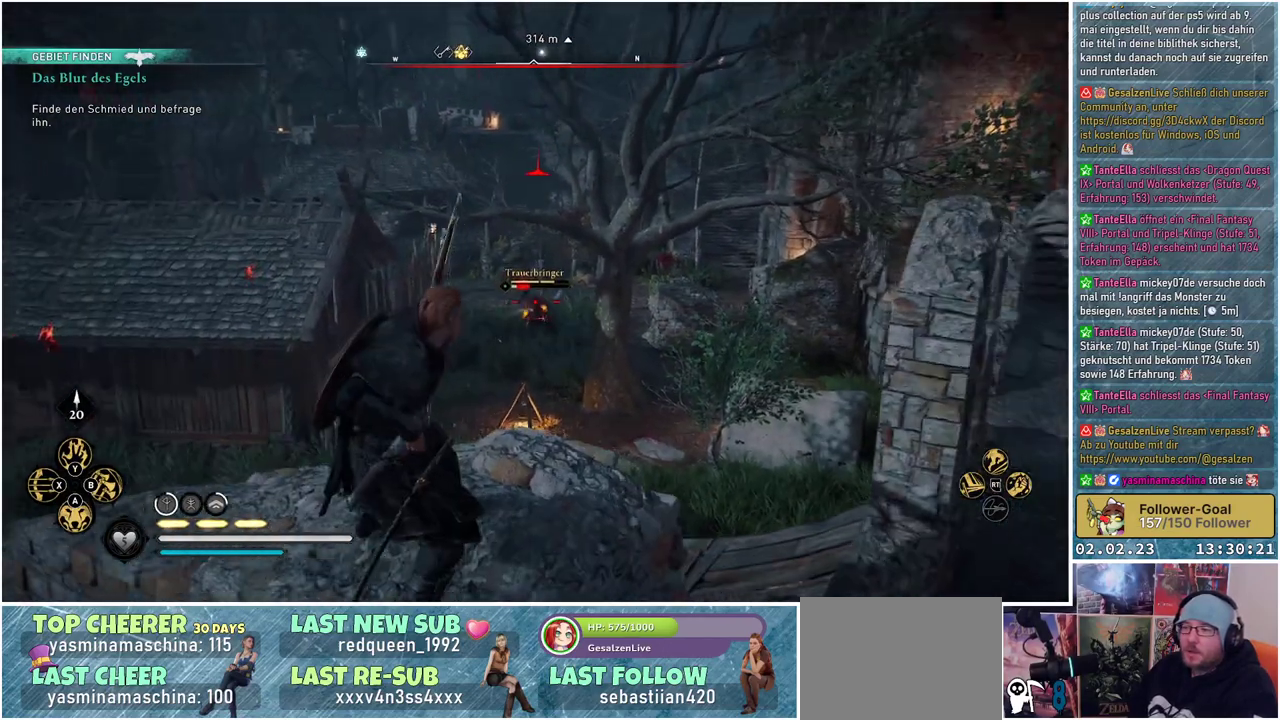
{"buttons": ["L2", "R2"], "left_stick": "center", "right_stick": "down", "events": [[334, "R2", "down"], [501, "right_stick", "down"]]}